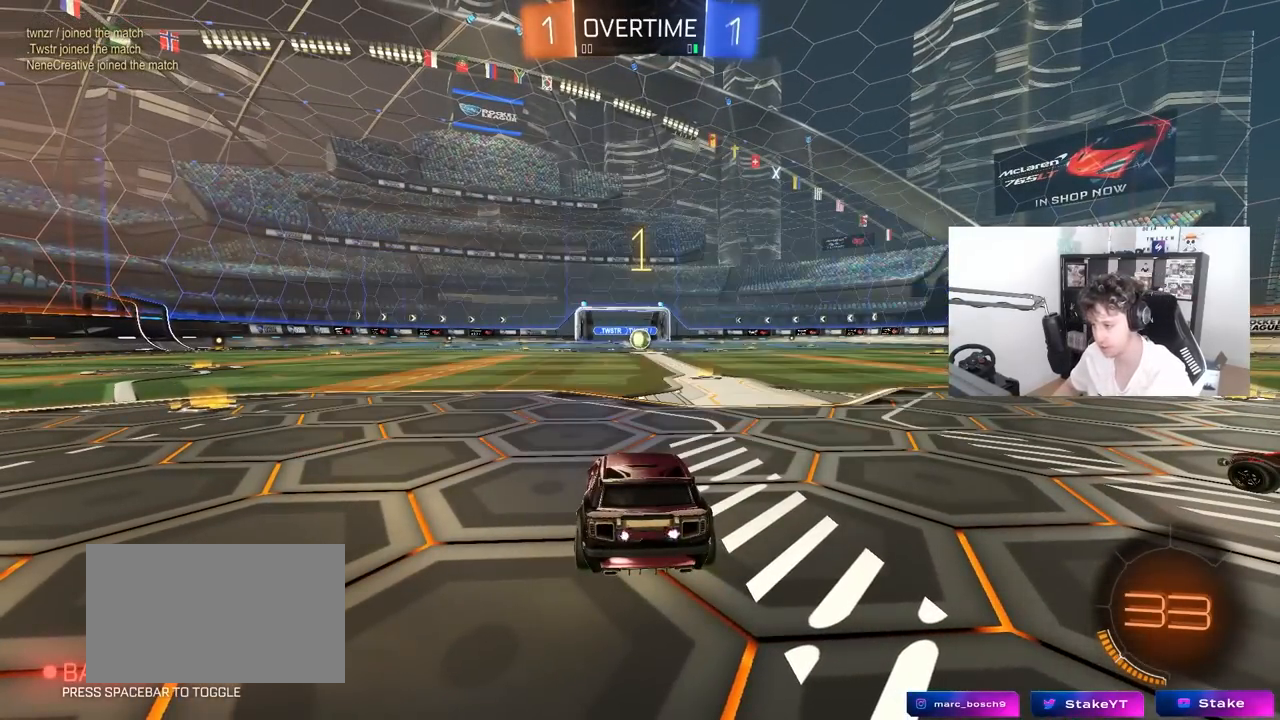
Gameplay with keyboard and mouse; each line is a JSON object with the keys and mouse buttons held at the frame after it. "events" lists presses ("down") and releases ("up") of "1", "2", "3", "4", "5", "a", "alt", "c", "caps_lock", "ctrl", "d", "e", "f", "g", "q", "r", "s", "shift", "space", "t", "tab", "v", "w", "x", "z", "mouse_left", "mouse_wheel" and "mouse_right" between this image and that frame as [ms after this image, input, new state], when the widget could be followed in between. "mouse_left", "mouse_wheel", "mouse_right" = the "left", "wheel", "right" buttons of the "mouse" list. No other keys are recorded. "wheel" means that the mouse wheel is clicked or scrolled. "mouse_move" is the direction in which the mouse moves at that frame (one of eight, or "still"), when it could be read.
{"keys": ["w"], "mouse": ["left"], "mouse_move": "right", "events": []}
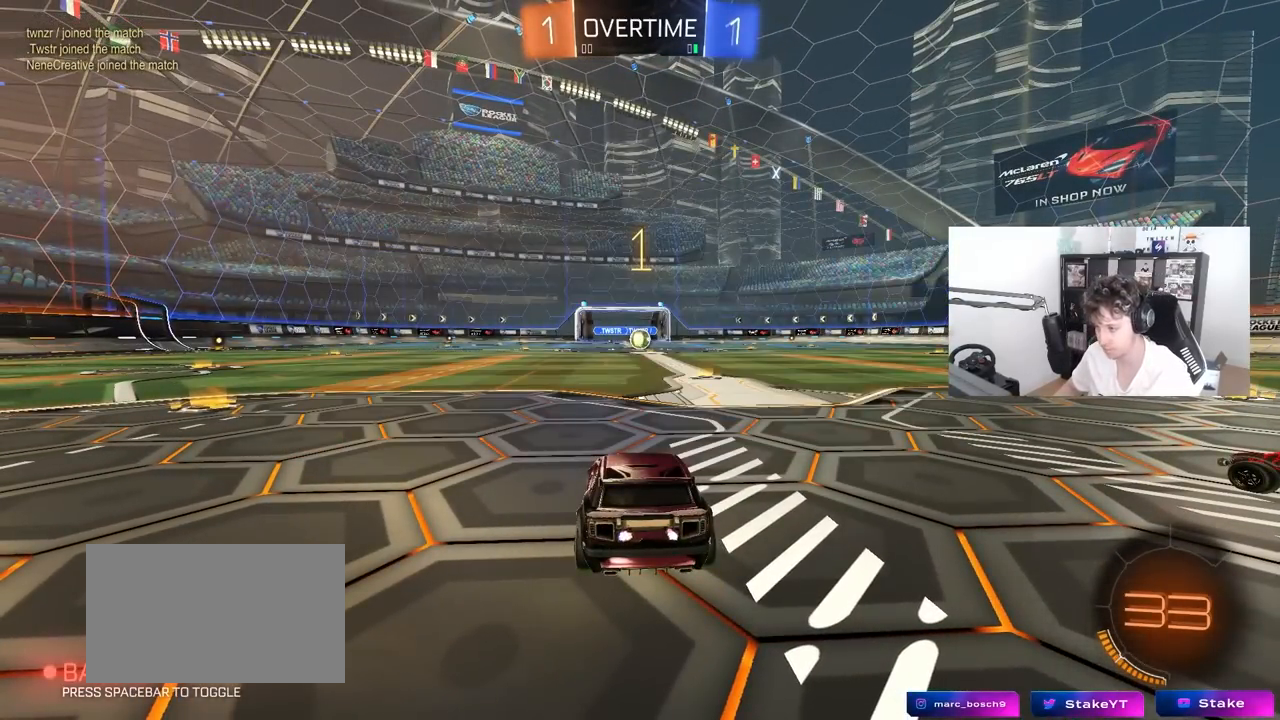
{"keys": ["w"], "mouse": ["left"], "mouse_move": "still", "events": [[300, "d", "down"], [433, "d", "up"]]}
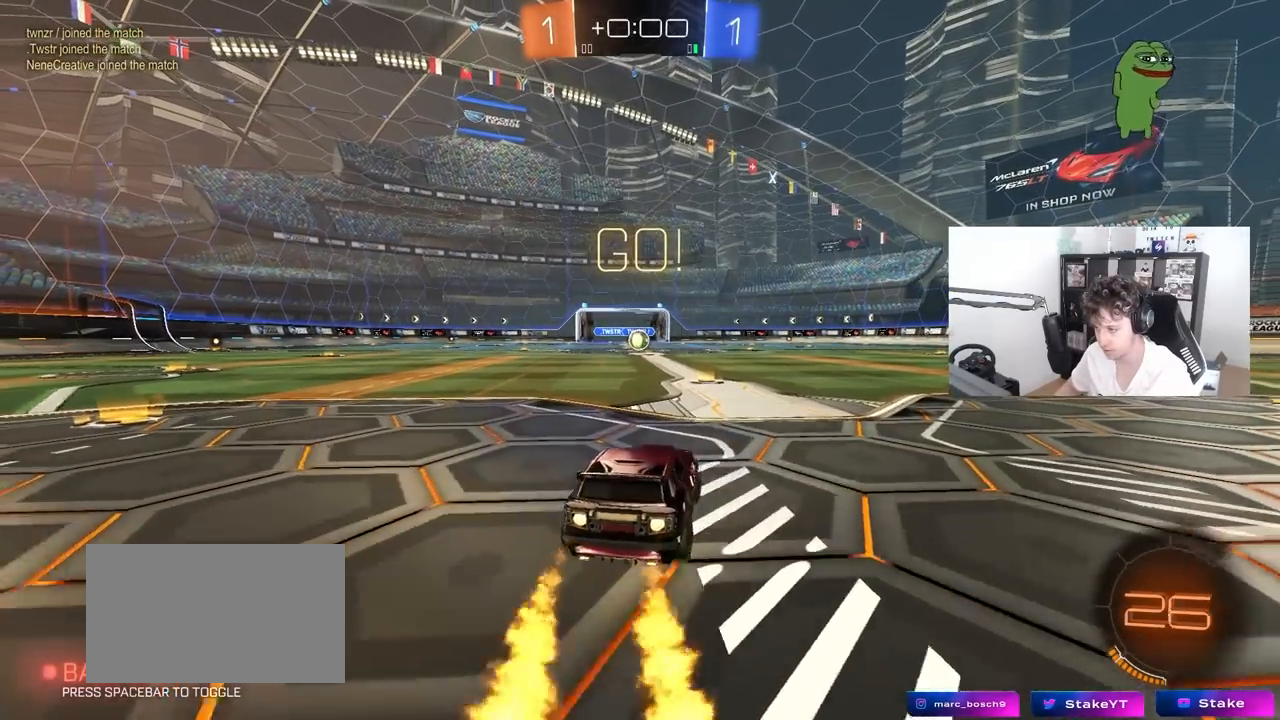
{"keys": ["a", "s", "shift"], "mouse": ["left"], "mouse_move": "up-right", "events": [[217, "mouse_right", "down"], [317, "a", "down"], [317, "mouse_right", "up"], [367, "mouse_right", "down"], [367, "shift", "down"], [400, "w", "up"], [450, "s", "down"], [500, "mouse_right", "up"]]}
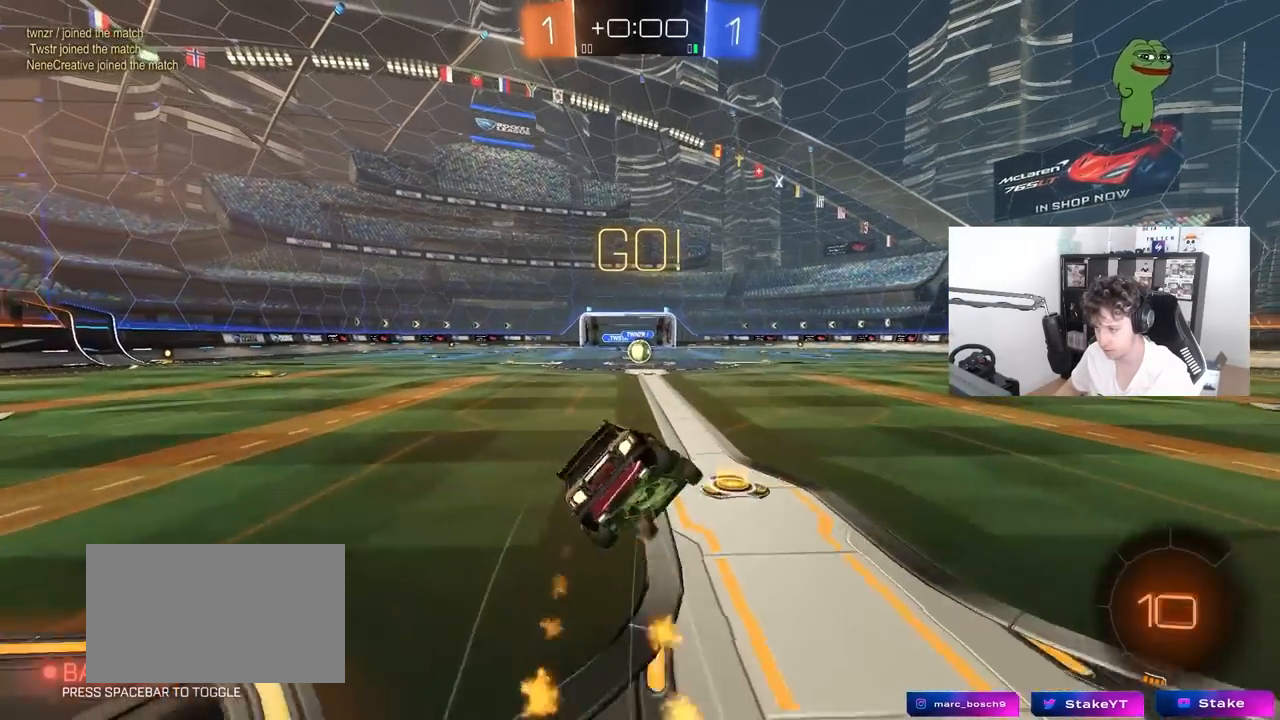
{"keys": ["a", "s", "shift"], "mouse": ["left"], "mouse_move": "still", "events": [[333, "s", "up"], [417, "s", "down"]]}
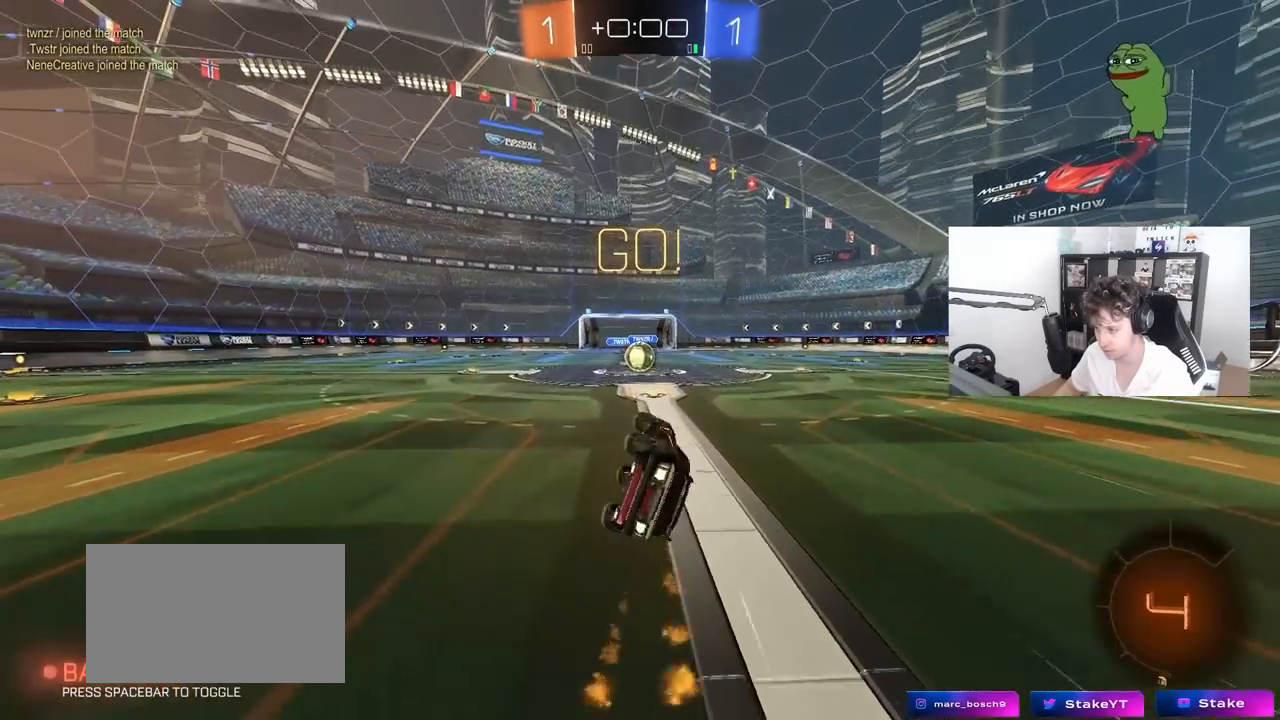
{"keys": ["w"], "mouse": [], "mouse_move": "still", "events": [[150, "shift", "up"], [200, "a", "up"], [200, "s", "up"], [250, "mouse_left", "up"], [400, "w", "down"]]}
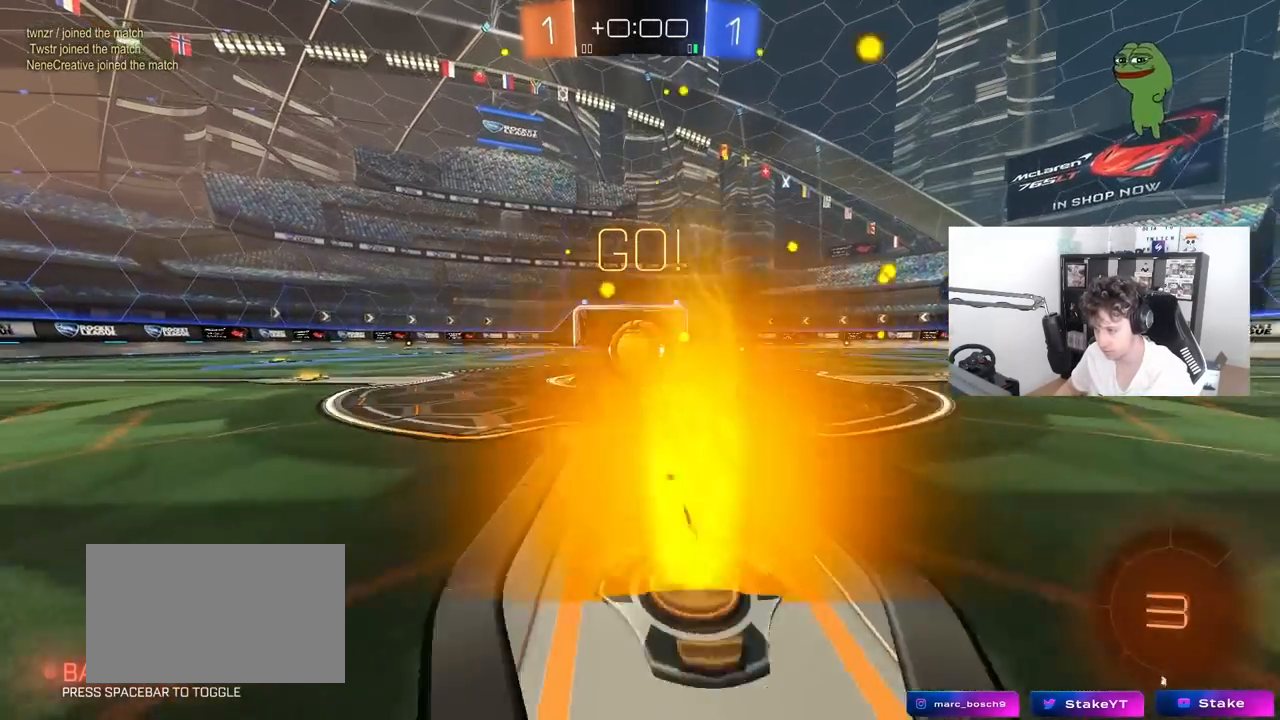
{"keys": ["d", "s", "shift"], "mouse": ["right"], "events": [[83, "mouse_right", "down"], [83, "w", "up"], [167, "mouse_right", "up"], [267, "w", "down"], [317, "shift", "down"], [367, "d", "down"], [400, "mouse_right", "down"], [450, "s", "down"], [450, "w", "up"]]}
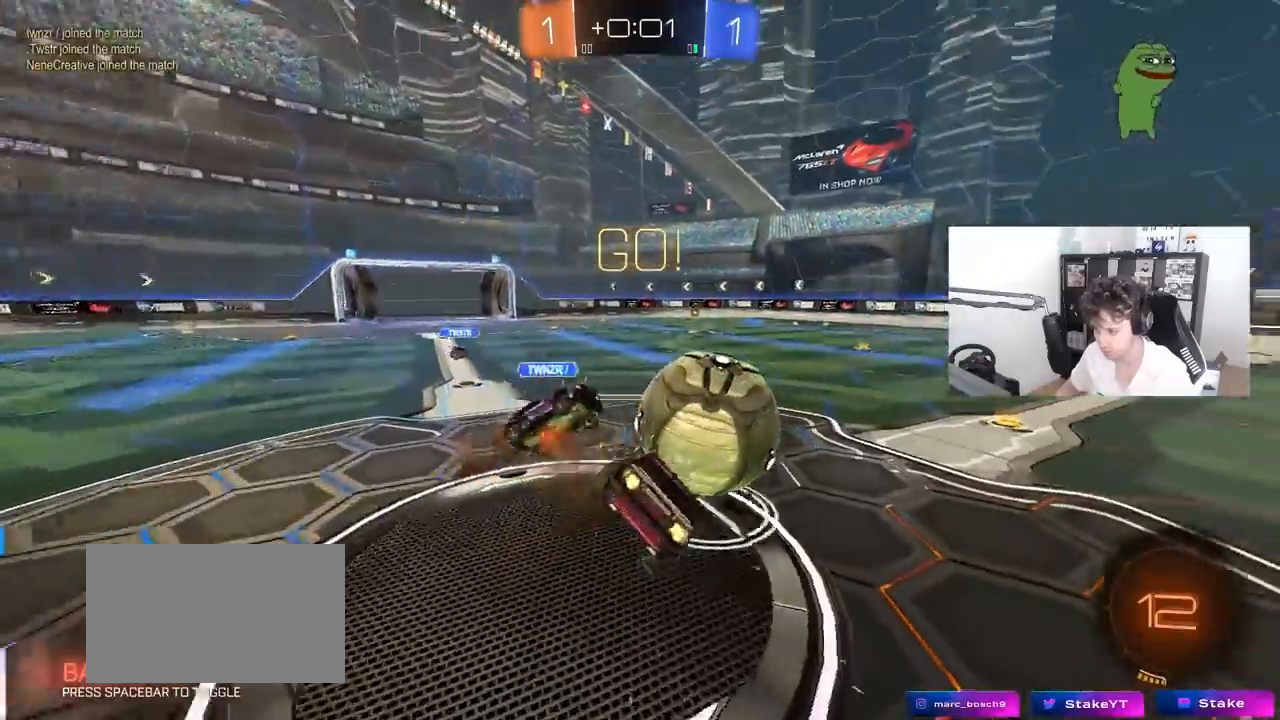
{"keys": ["d", "shift"], "mouse": [], "mouse_move": "still", "events": [[50, "mouse_right", "up"], [283, "s", "up"]]}
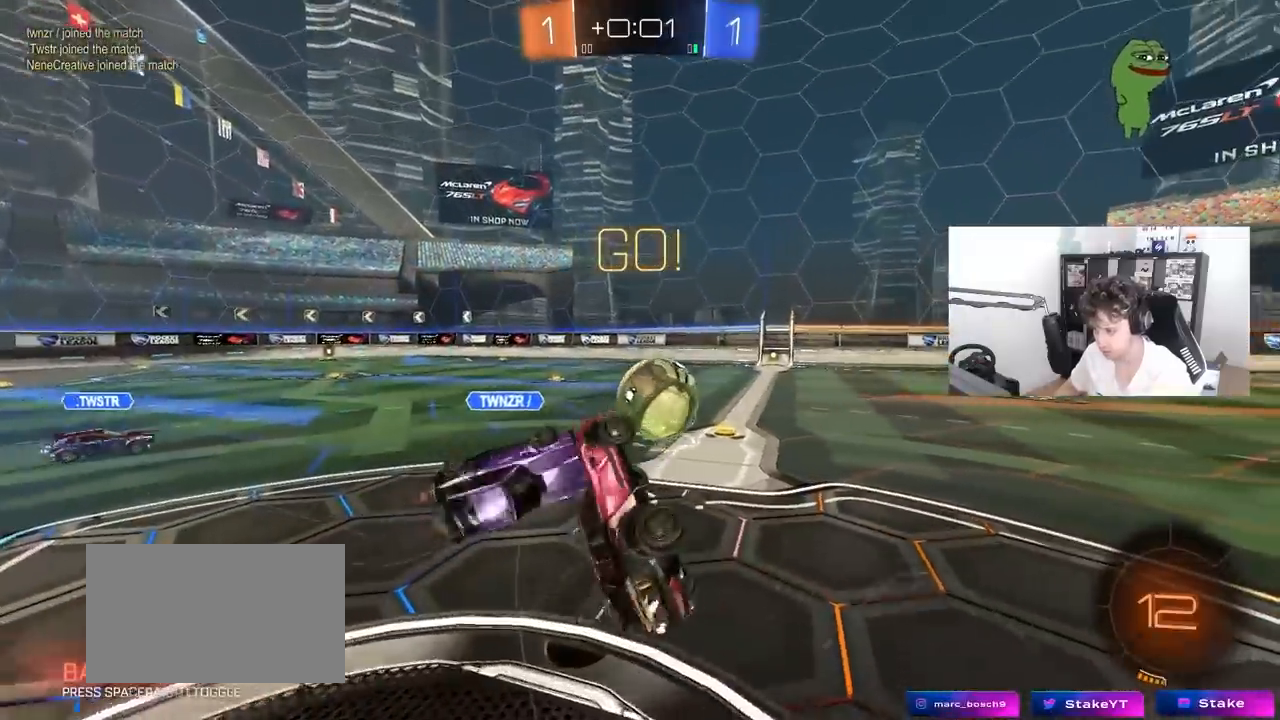
{"keys": ["w"], "mouse": [], "mouse_move": "still", "events": [[150, "d", "up"], [150, "shift", "up"], [400, "w", "down"]]}
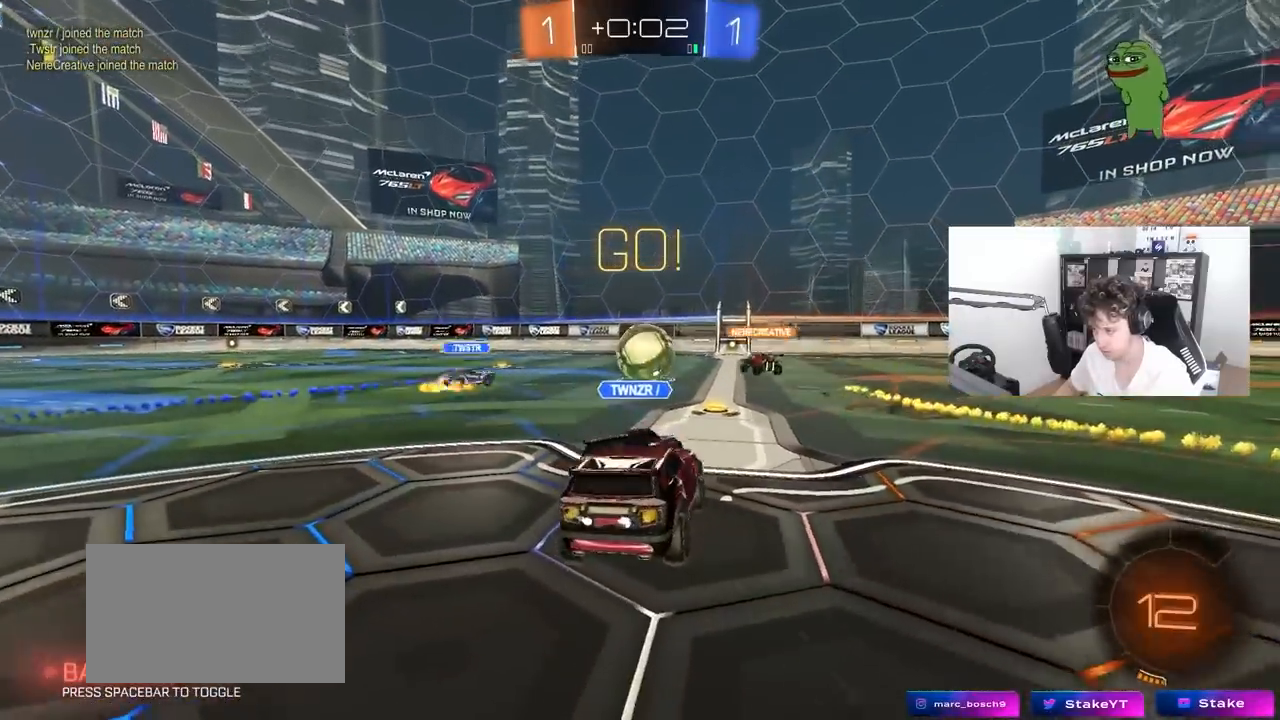
{"keys": ["a", "w"], "mouse": [], "mouse_move": "still", "events": [[417, "a", "down"]]}
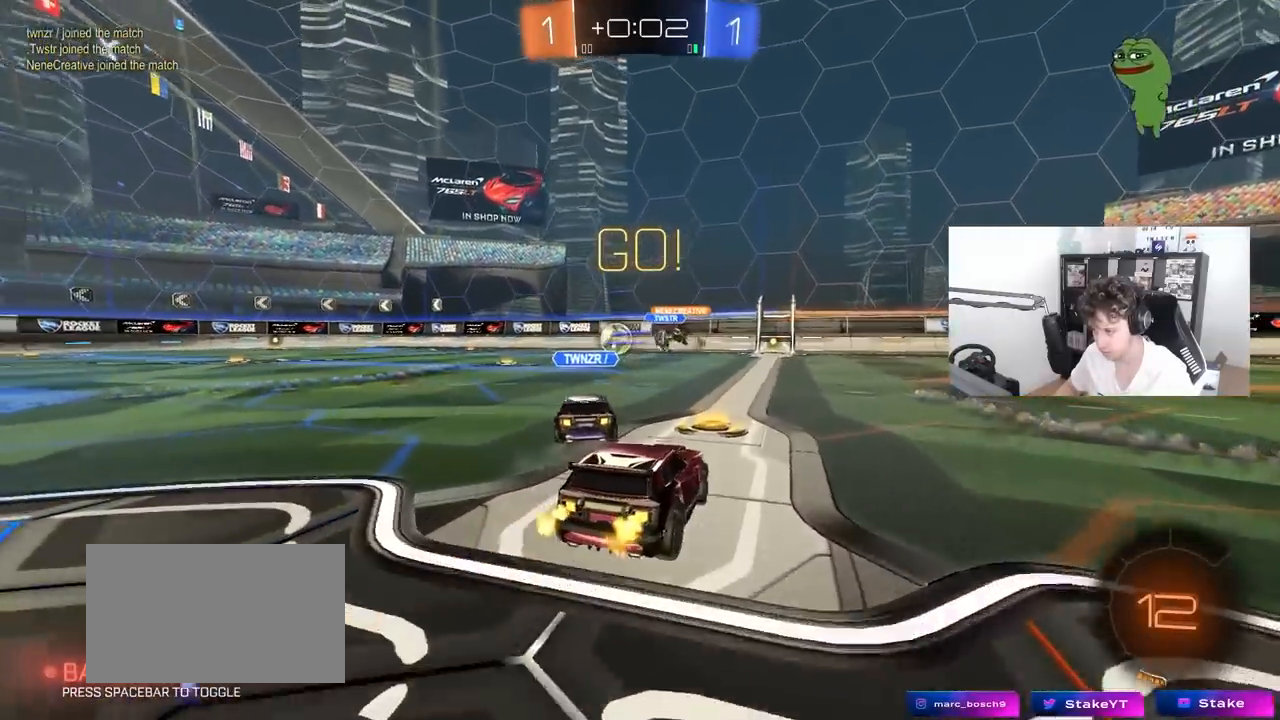
{"keys": ["d", "w"], "mouse": [], "mouse_move": "still", "events": [[50, "a", "up"], [100, "d", "down"], [233, "d", "up"], [383, "d", "down"]]}
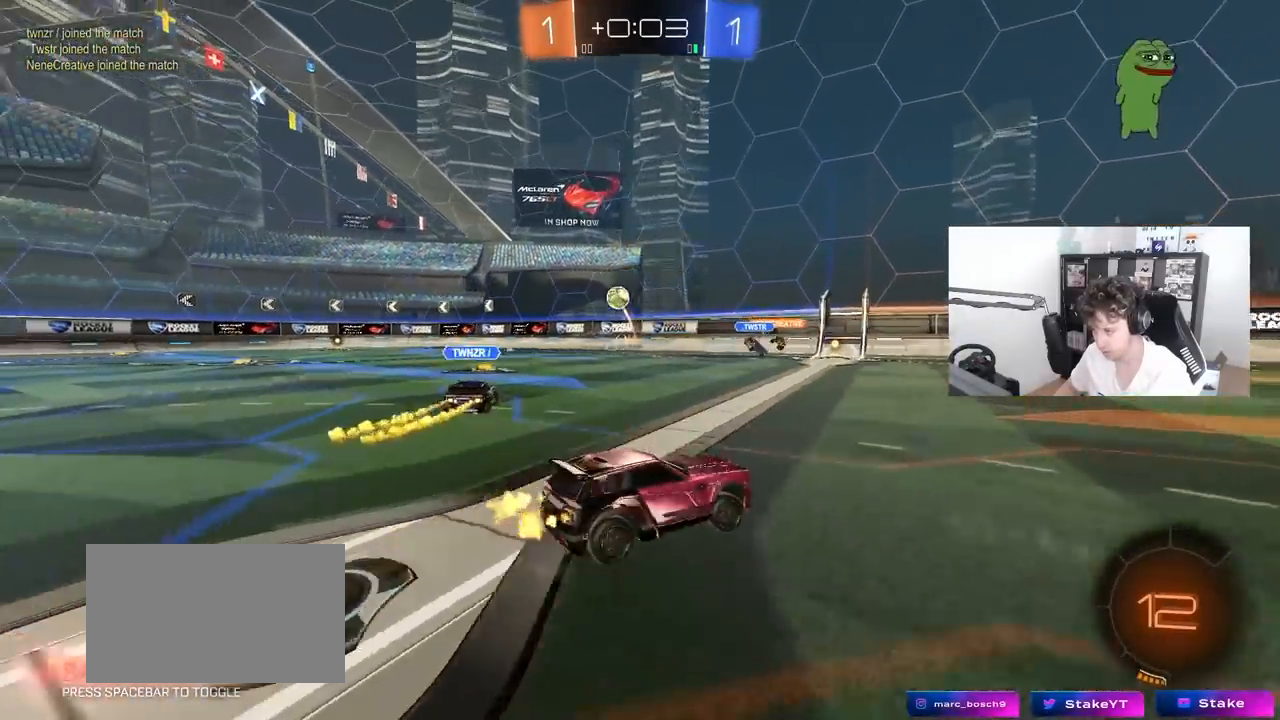
{"keys": ["w"], "mouse": ["left"], "mouse_move": "still", "events": [[67, "d", "up"], [250, "d", "down"], [350, "d", "up"], [483, "mouse_left", "down"]]}
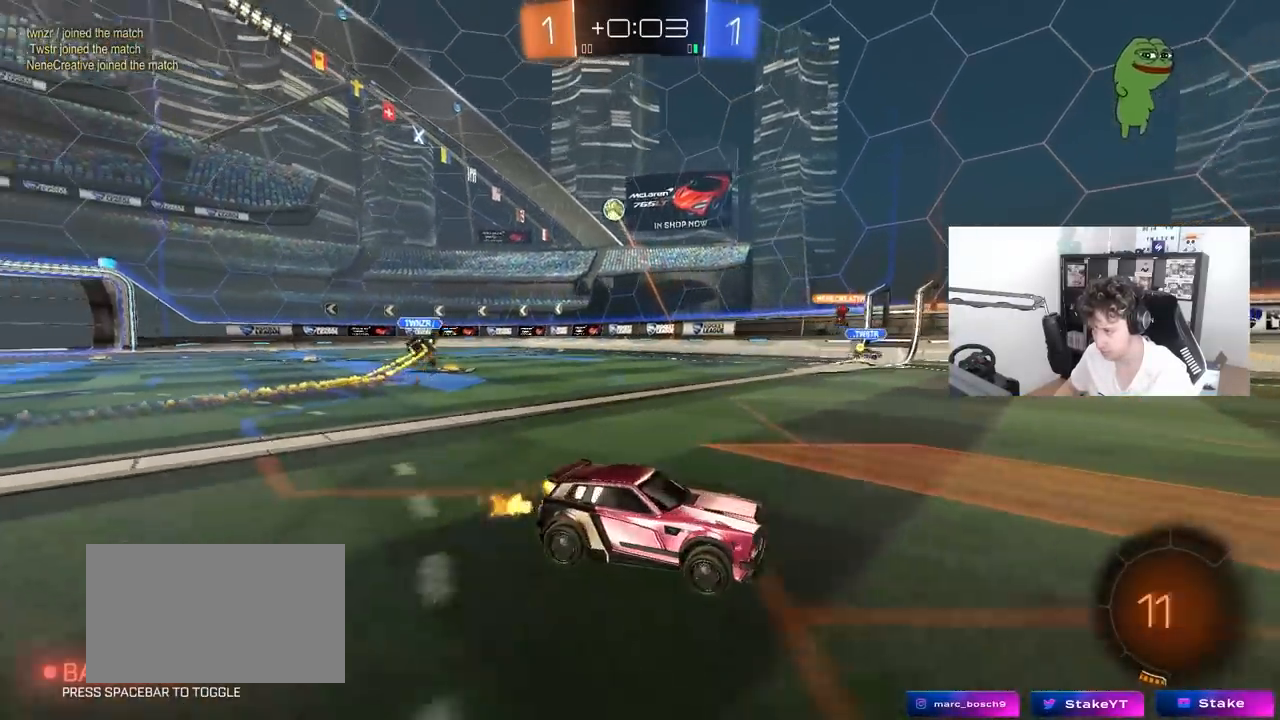
{"keys": ["w"], "mouse": [], "mouse_move": "still", "events": [[133, "mouse_left", "up"], [167, "a", "down"], [367, "a", "up"]]}
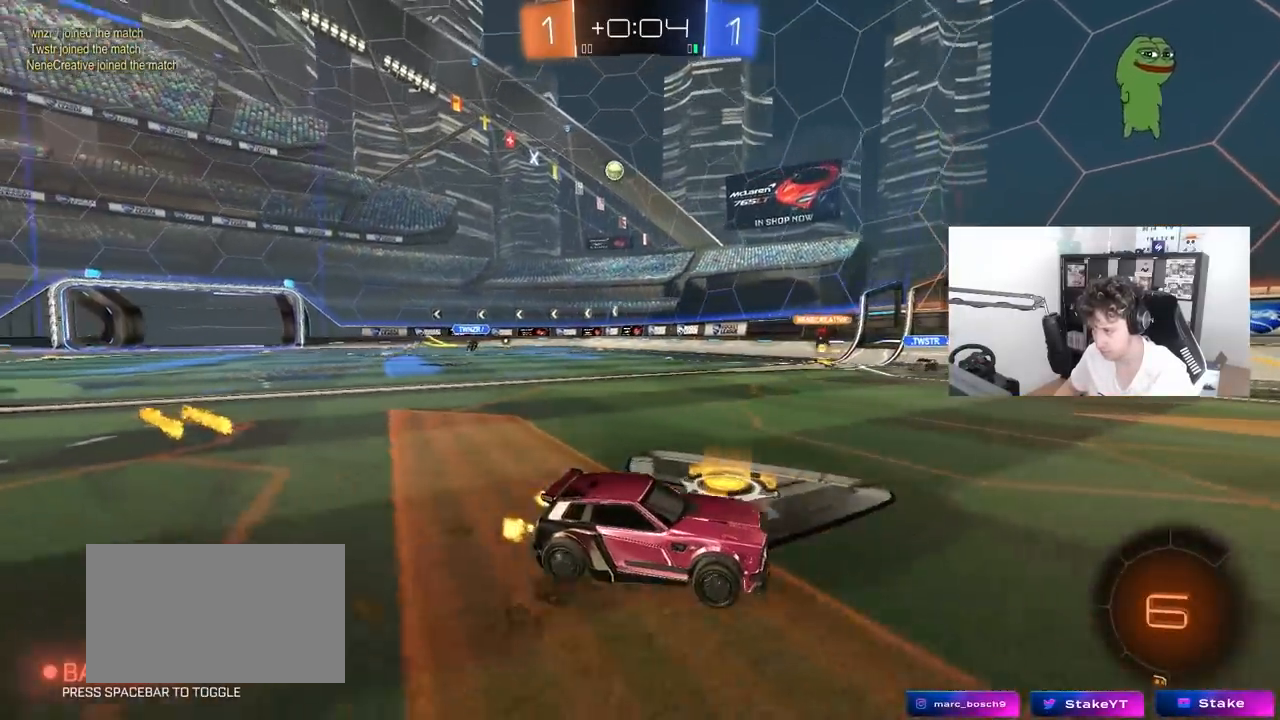
{"keys": ["a", "w"], "mouse": ["left"], "mouse_move": "still", "events": [[50, "d", "down"], [233, "shift", "down"], [283, "shift", "up"], [383, "d", "up"], [433, "mouse_left", "down"], [467, "a", "down"]]}
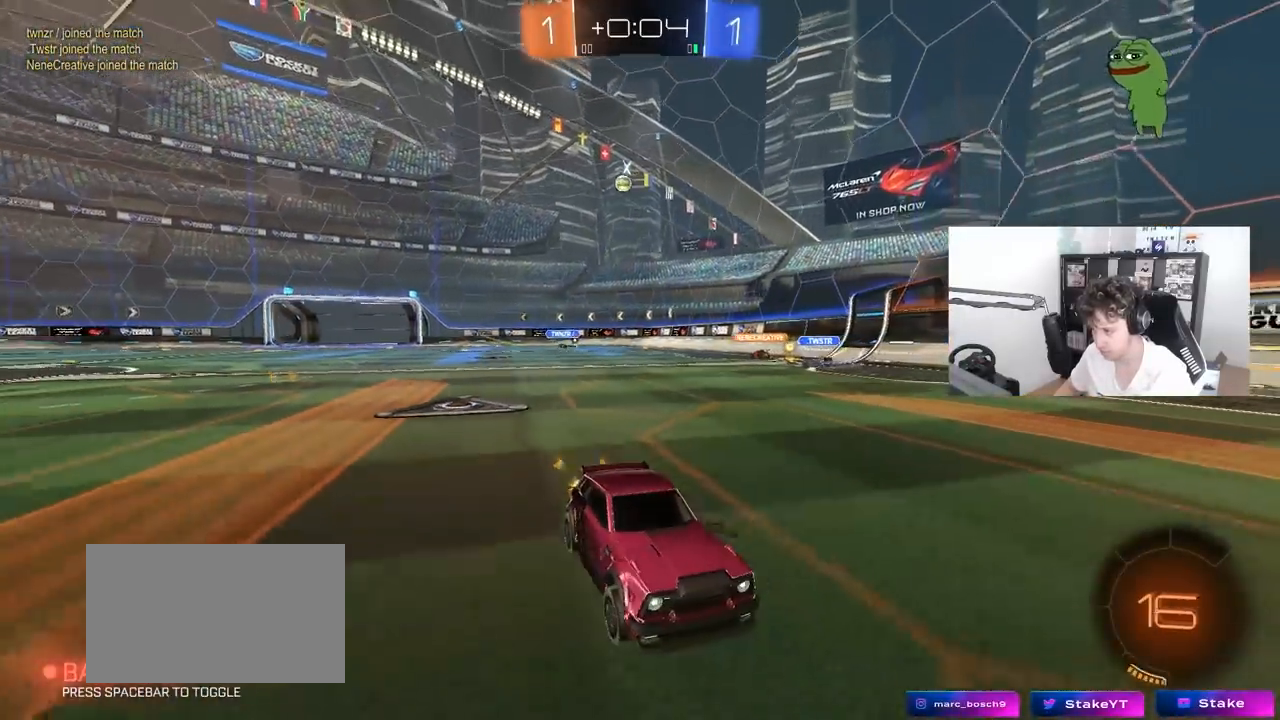
{"keys": ["a", "w"], "mouse": ["left"], "mouse_move": "still", "events": [[17, "a", "up"], [150, "space", "down"], [200, "a", "down"], [350, "space", "up"]]}
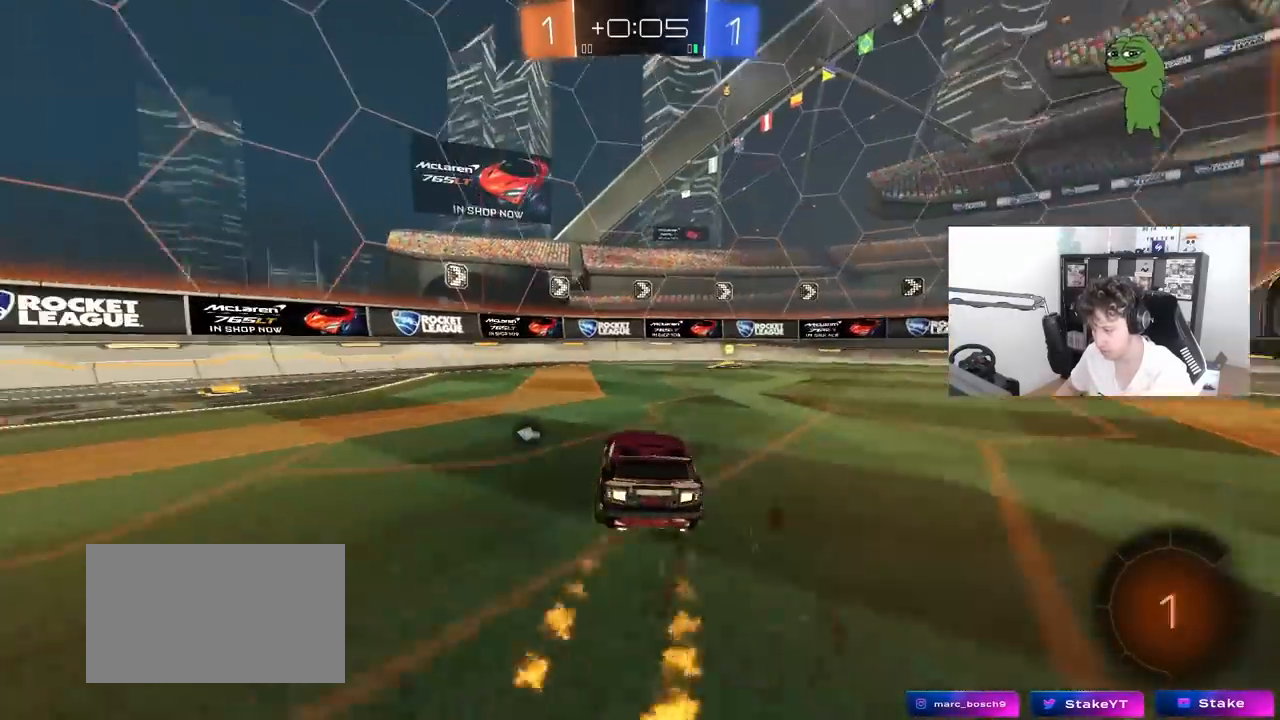
{"keys": ["d", "w"], "mouse": [], "mouse_move": "still", "events": [[33, "a", "up"], [133, "d", "down"], [217, "space", "down"], [317, "d", "up"], [400, "mouse_left", "up"], [450, "space", "up"], [500, "d", "down"]]}
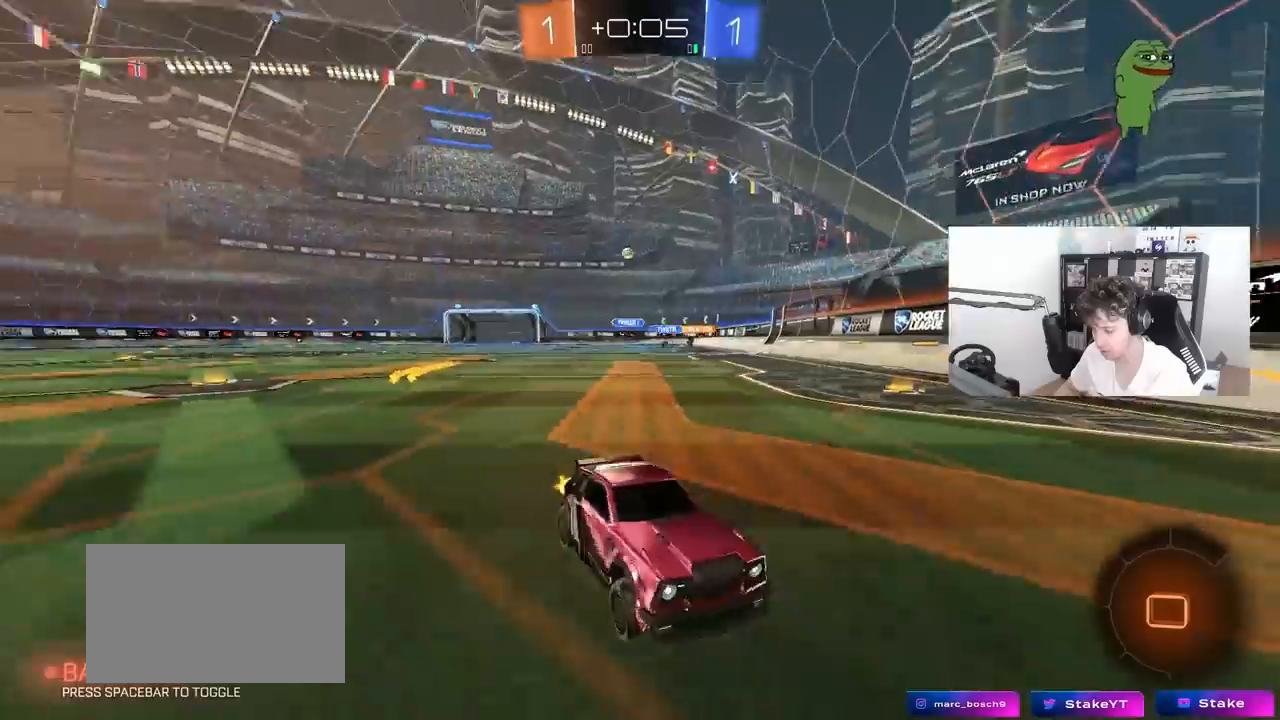
{"keys": ["d", "w"], "mouse": [], "mouse_move": "still", "events": [[50, "shift", "down"], [233, "shift", "up"]]}
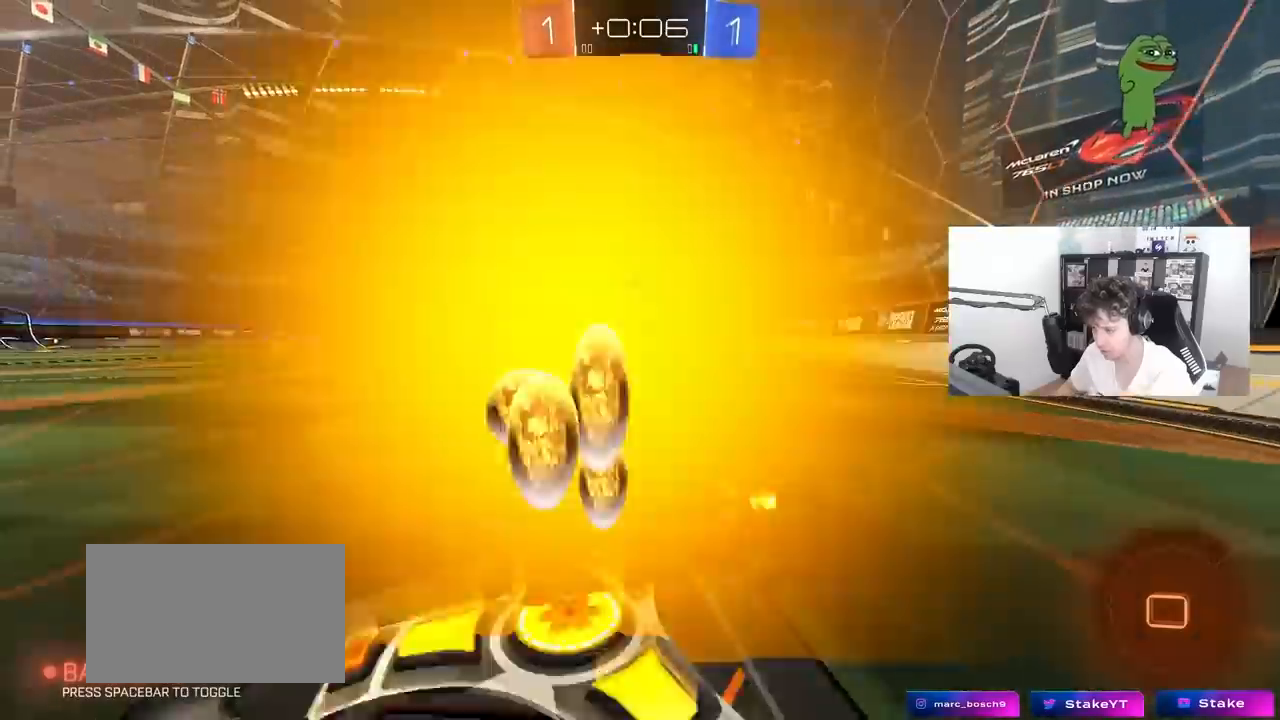
{"keys": ["d", "w"], "mouse": ["left"], "mouse_move": "still", "events": [[350, "mouse_left", "down"]]}
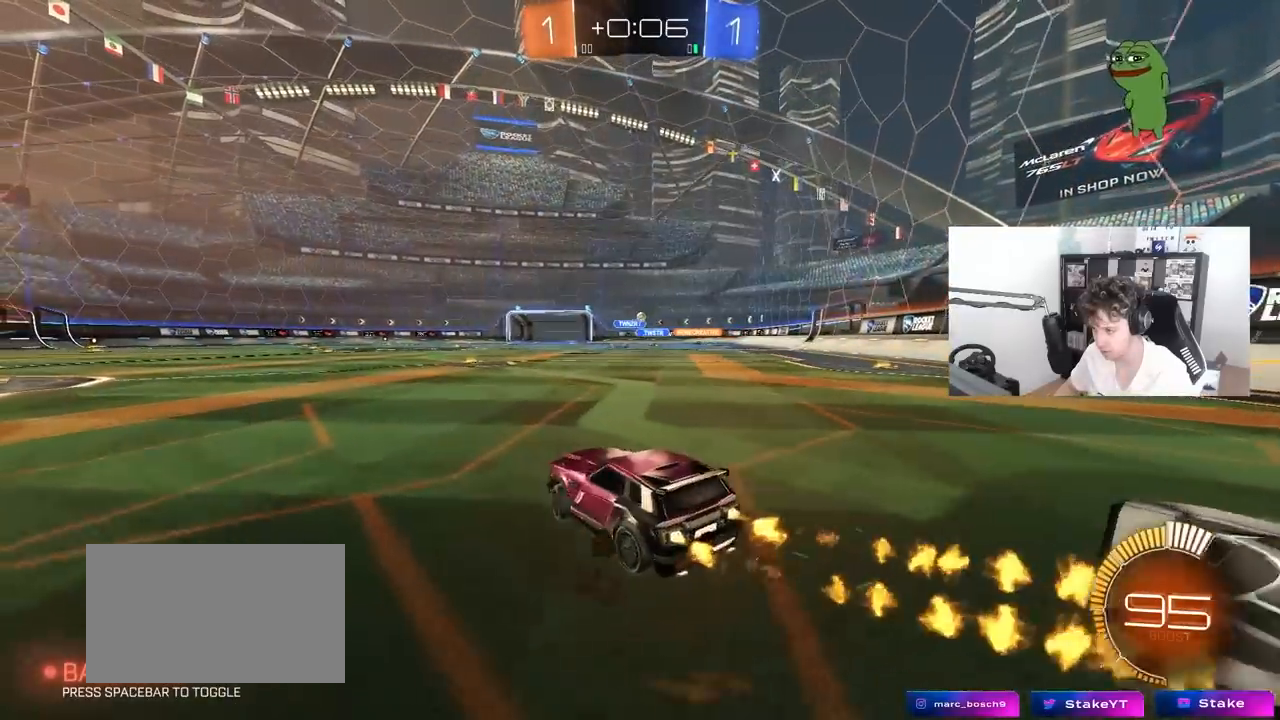
{"keys": [], "mouse": ["left"], "mouse_move": "still", "events": [[167, "d", "up"], [267, "mouse_left", "up"], [317, "d", "down"], [317, "mouse_right", "down"], [367, "d", "up"], [367, "mouse_right", "up"], [400, "a", "down"], [450, "a", "up"], [450, "mouse_left", "down"], [450, "w", "up"]]}
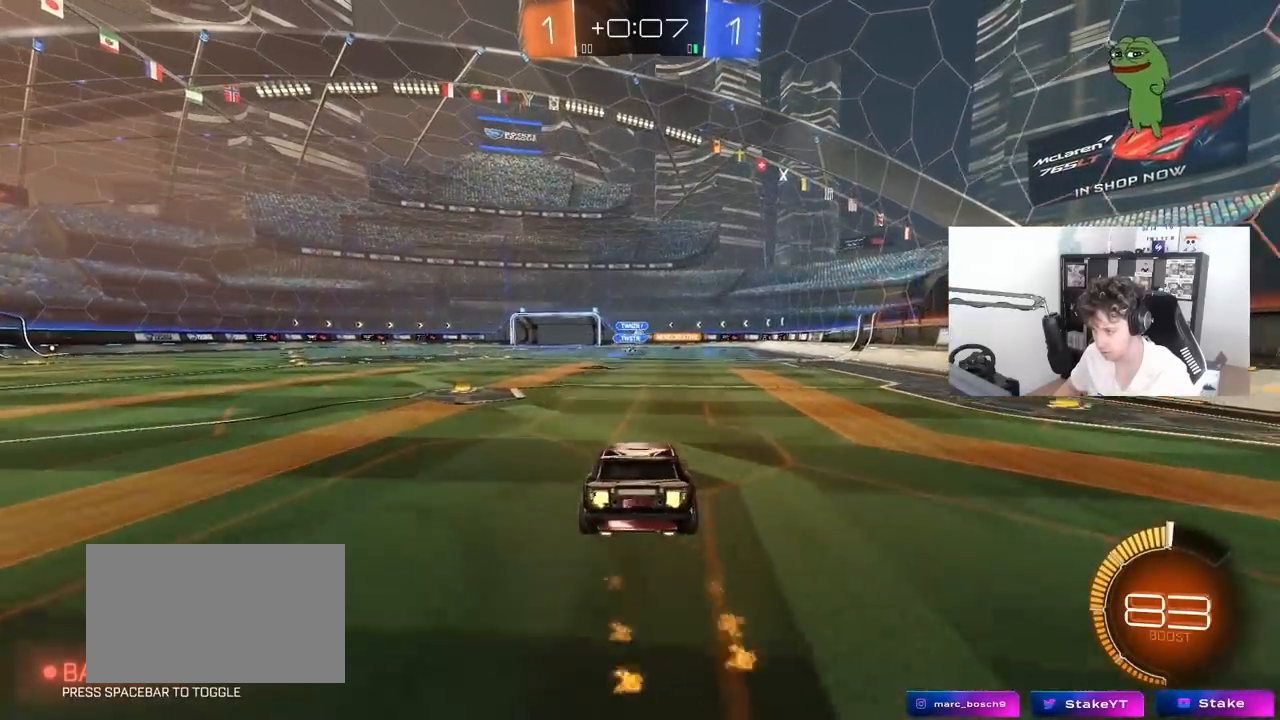
{"keys": [], "mouse": [], "mouse_move": "still", "events": [[100, "s", "down"], [133, "a", "down"], [283, "d", "down"], [333, "mouse_left", "up"], [383, "a", "up"], [383, "d", "up"], [383, "s", "up"]]}
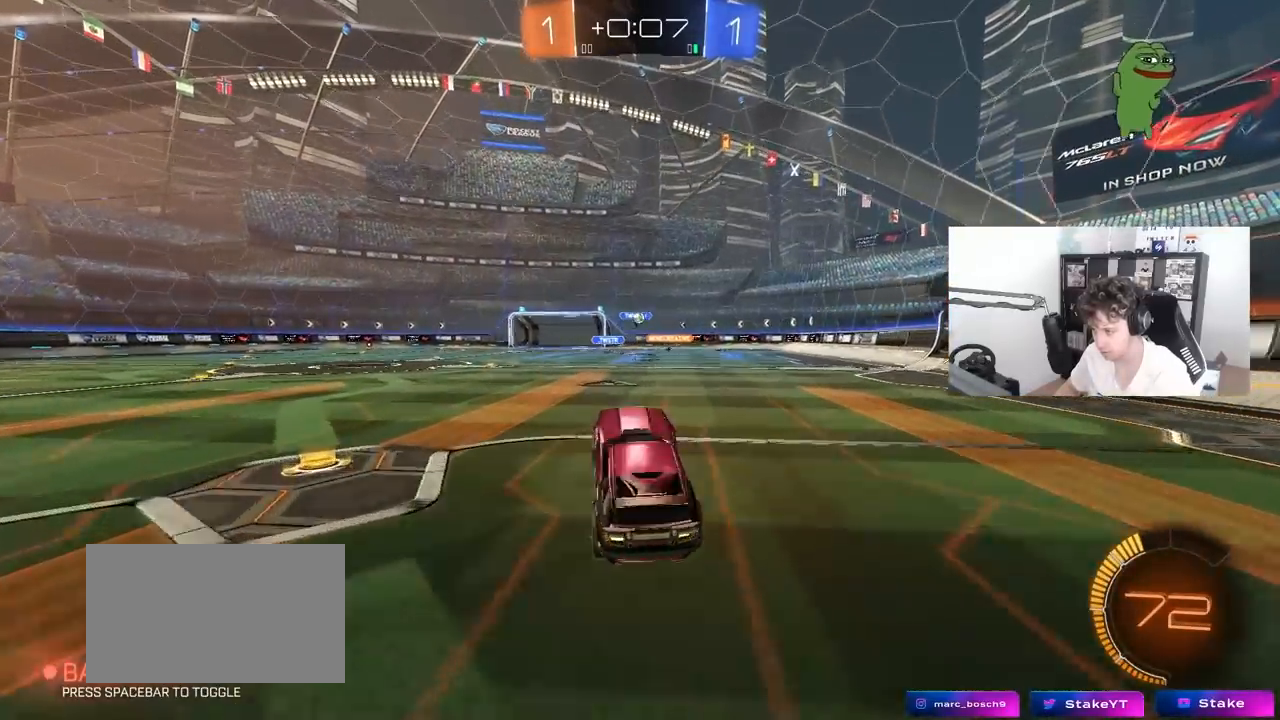
{"keys": ["w"], "mouse": [], "mouse_move": "still", "events": [[117, "w", "down"], [250, "mouse_right", "down"], [350, "d", "down"], [400, "mouse_right", "up"], [483, "d", "up"]]}
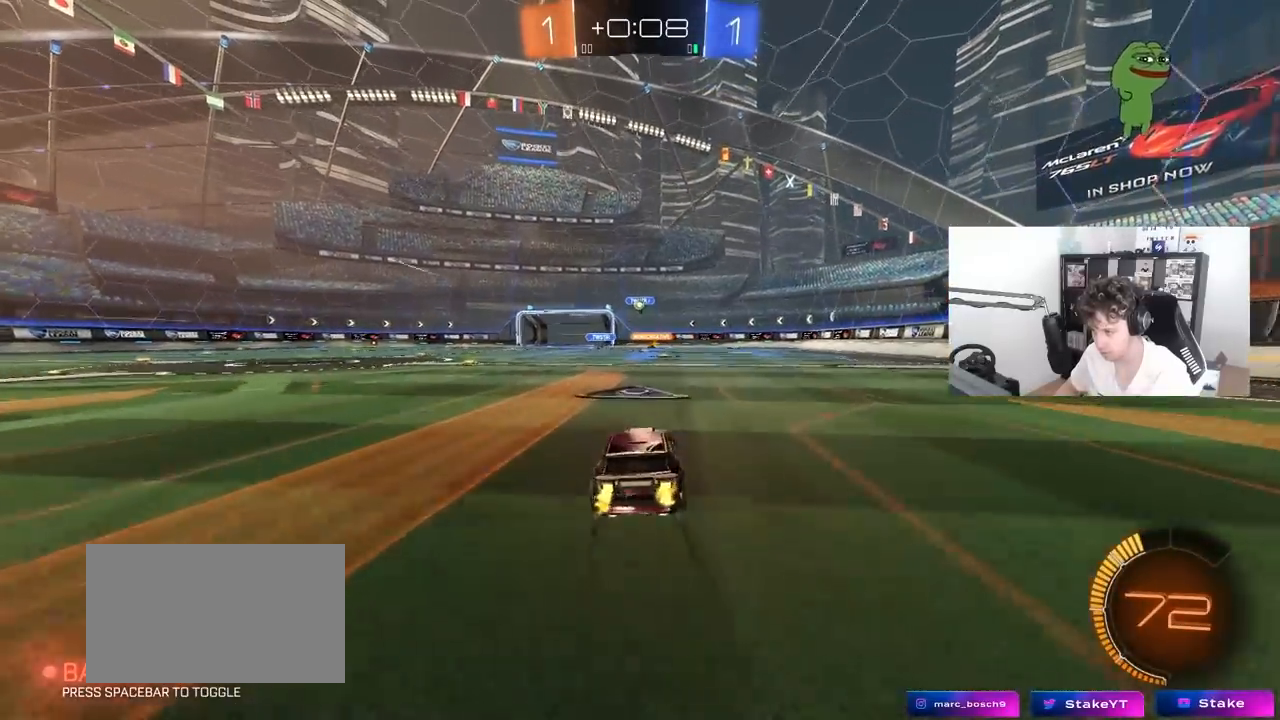
{"keys": ["w"], "mouse": [], "mouse_move": "still", "events": [[83, "d", "down"], [167, "d", "up"]]}
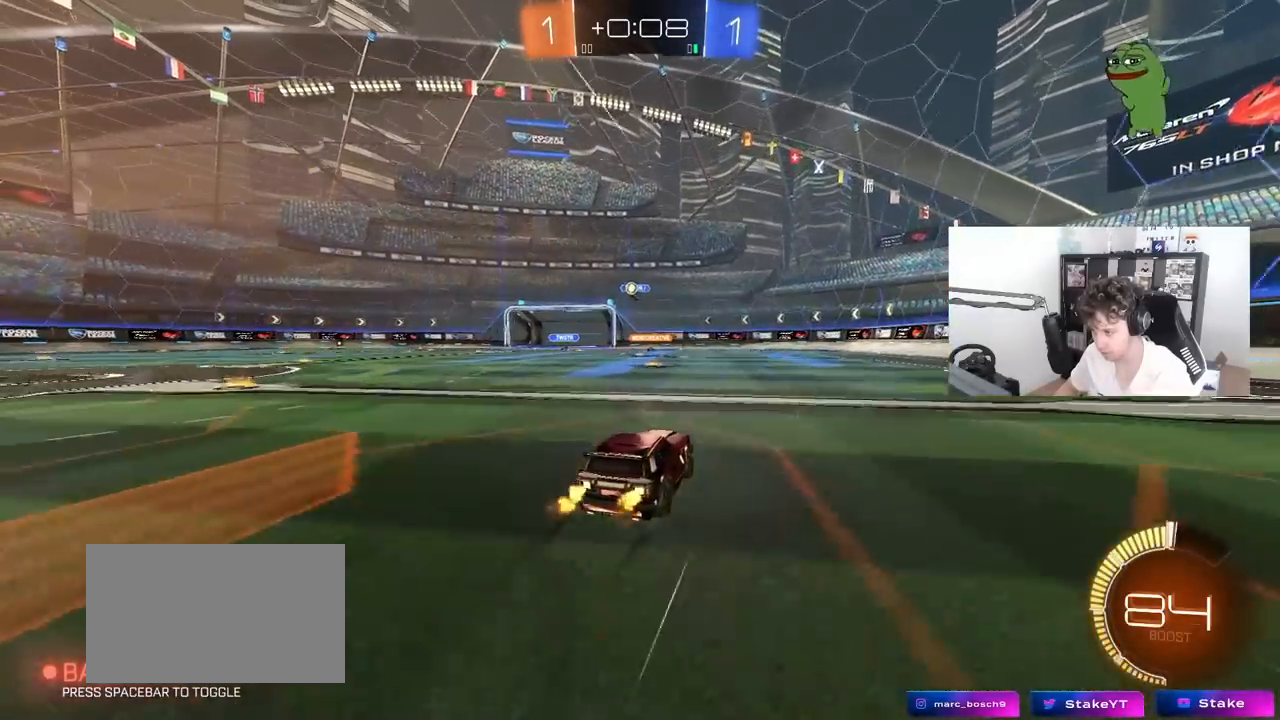
{"keys": ["a", "s"], "mouse": [], "mouse_move": "still", "events": [[233, "a", "down"], [233, "shift", "down"], [283, "w", "up"], [333, "shift", "up"], [417, "s", "down"]]}
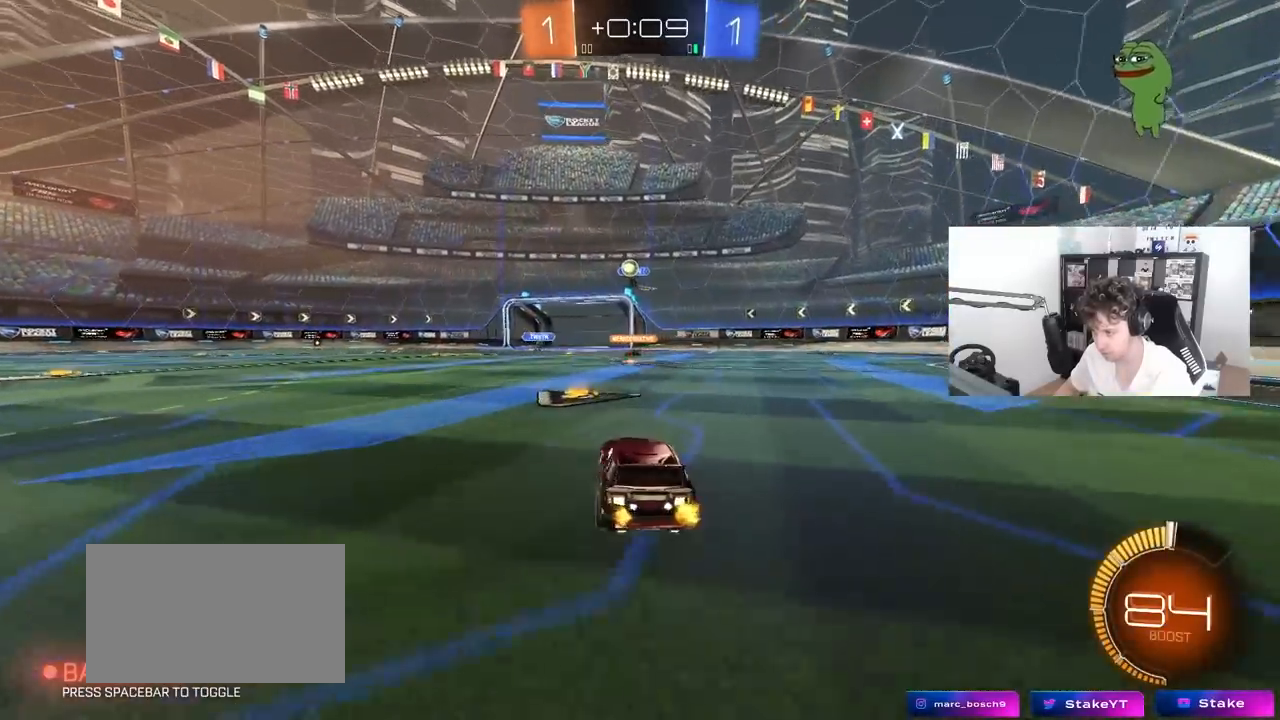
{"keys": ["a", "w"], "mouse": [], "mouse_move": "still", "events": [[17, "a", "up"], [17, "s", "up"], [117, "a", "down"], [117, "s", "down"], [300, "s", "up"], [433, "w", "down"]]}
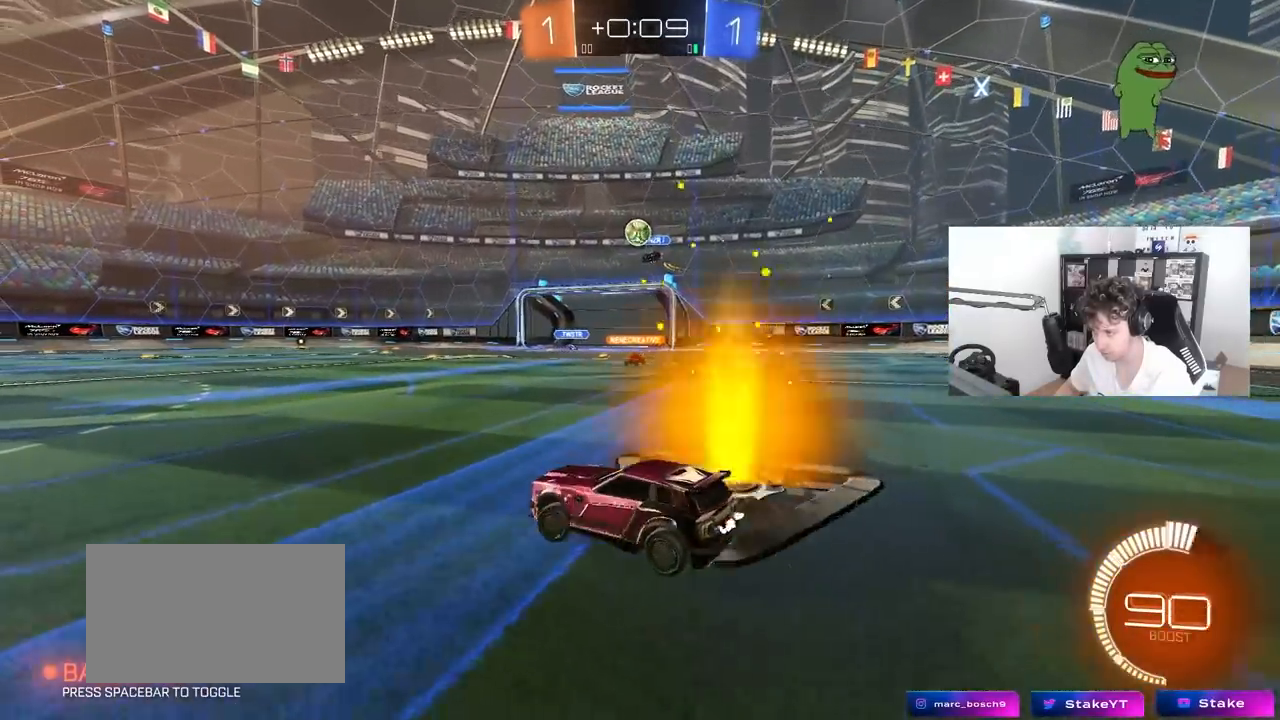
{"keys": ["w"], "mouse": [], "mouse_move": "still", "events": [[450, "a", "up"]]}
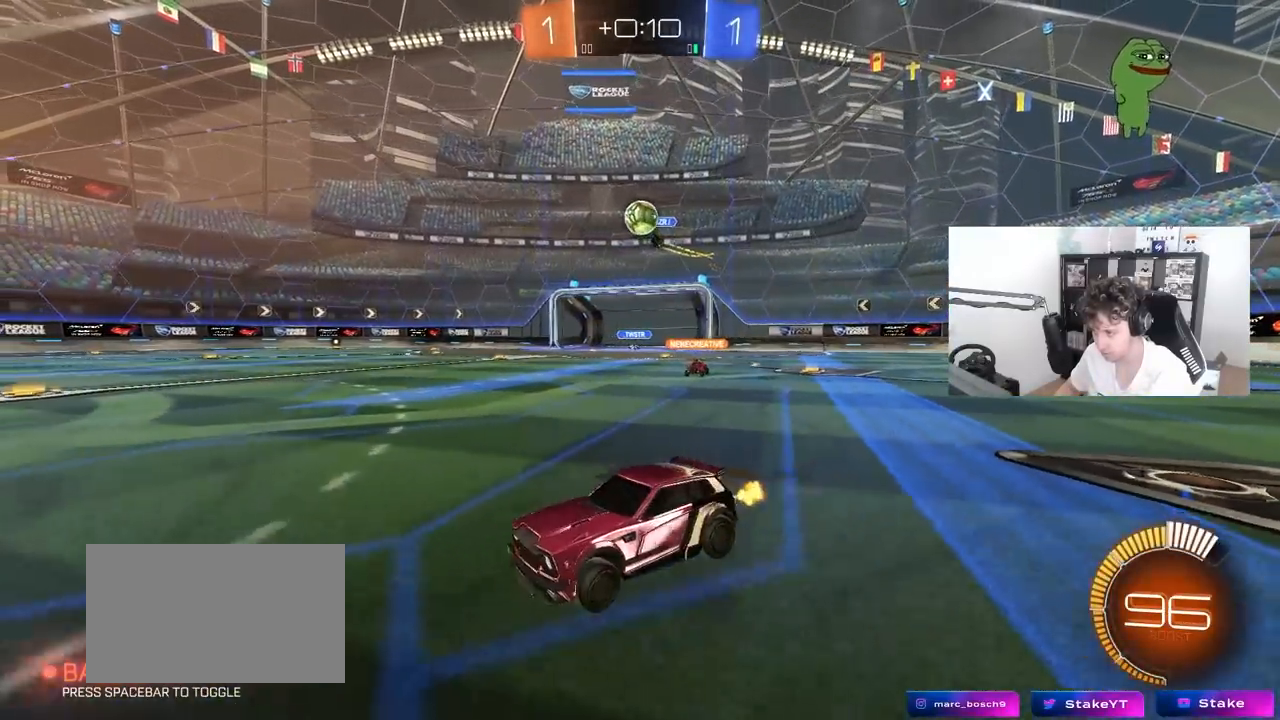
{"keys": ["d", "w"], "mouse": [], "mouse_move": "still", "events": [[50, "a", "down"], [283, "a", "up"], [283, "w", "up"], [333, "d", "down"], [417, "w", "down"]]}
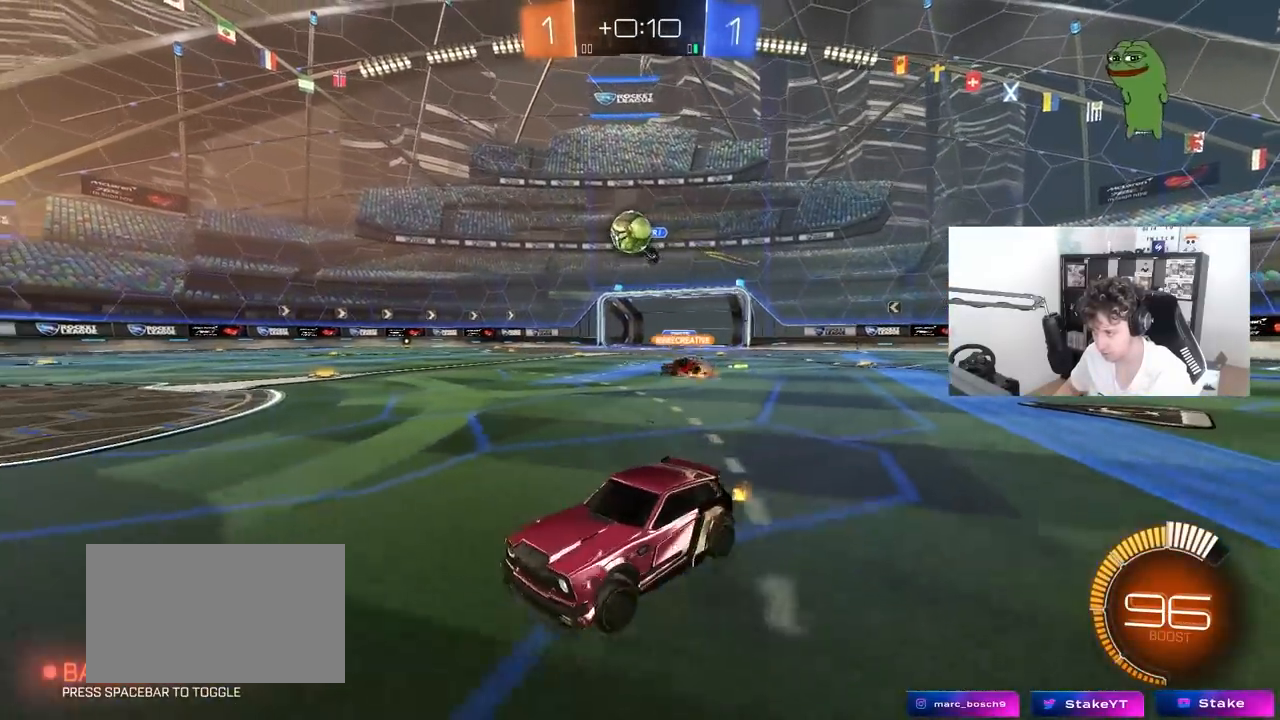
{"keys": ["w"], "mouse": ["left"], "mouse_move": "still", "events": [[17, "d", "up"], [117, "mouse_left", "down"], [200, "a", "down"], [250, "a", "up"]]}
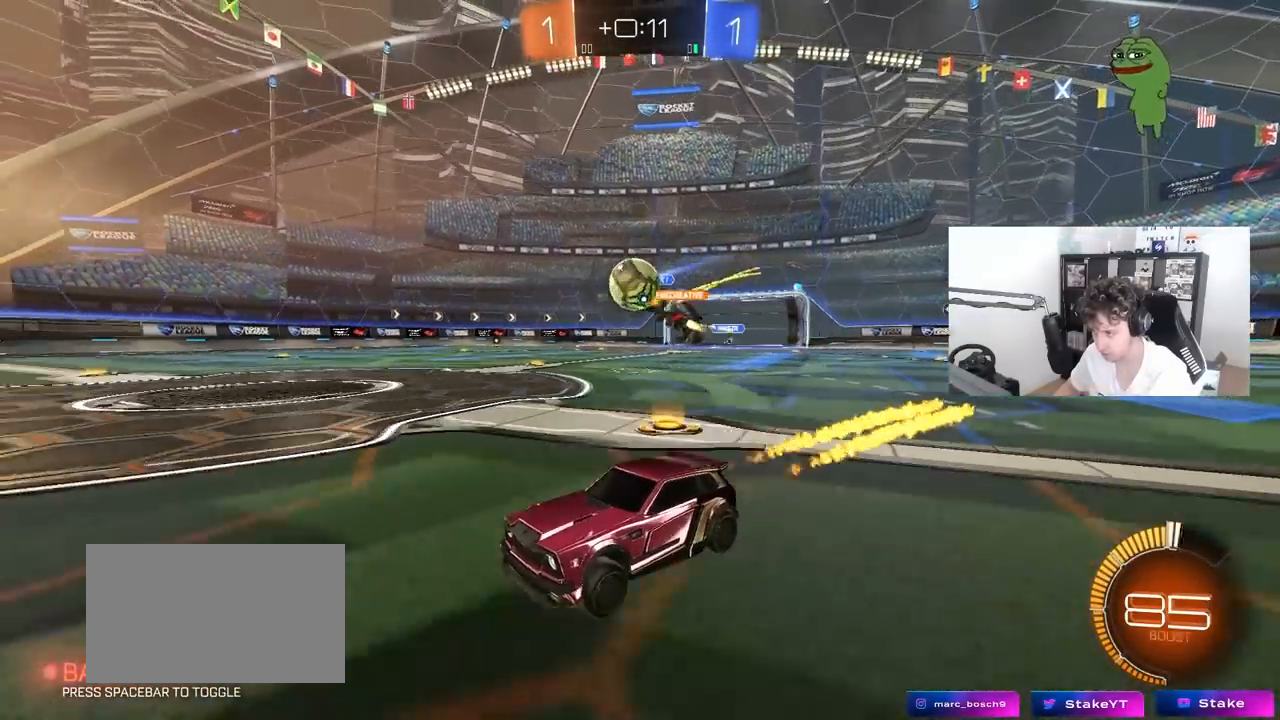
{"keys": ["w"], "mouse": [], "mouse_move": "still", "events": [[33, "d", "down"], [133, "d", "up"], [317, "d", "down"], [367, "mouse_left", "up"], [500, "d", "up"]]}
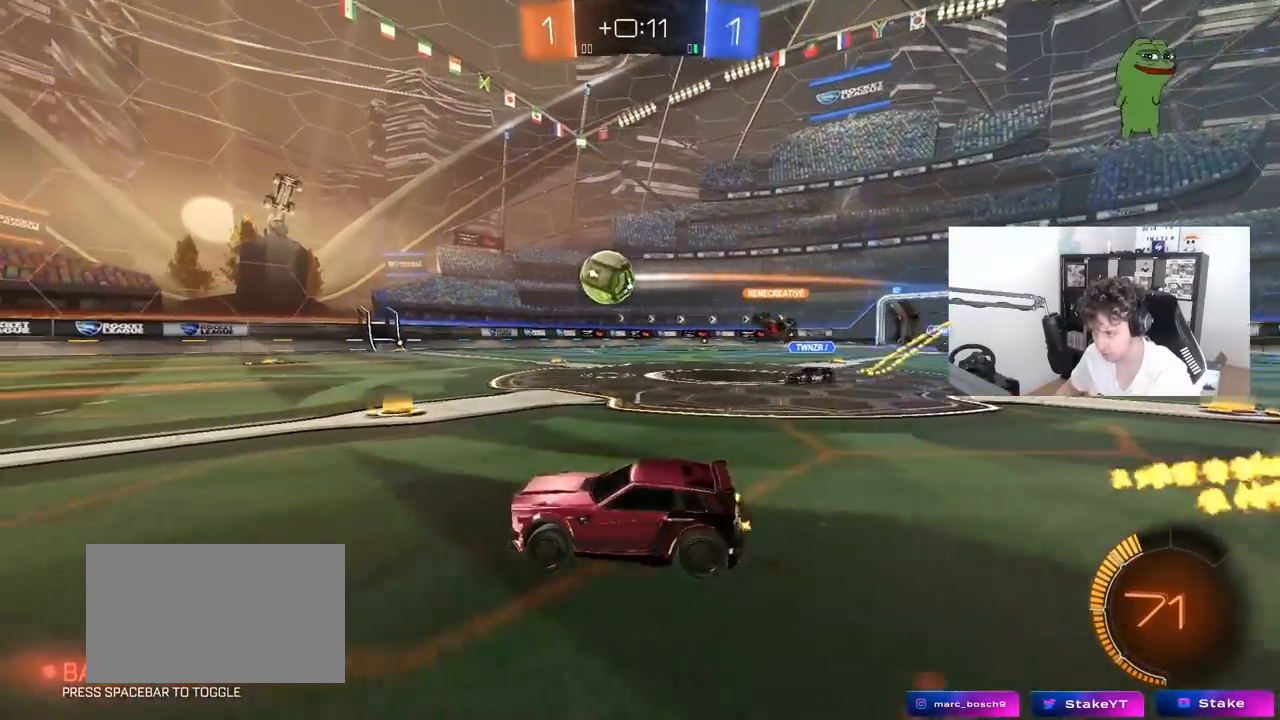
{"keys": ["a", "s", "shift", "space"], "mouse": [], "mouse_move": "still", "events": [[50, "mouse_right", "down"], [100, "a", "down"], [100, "shift", "down"], [150, "mouse_right", "up"], [183, "mouse_right", "down"], [233, "s", "down"], [233, "w", "up"], [333, "mouse_right", "up"], [333, "space", "down"]]}
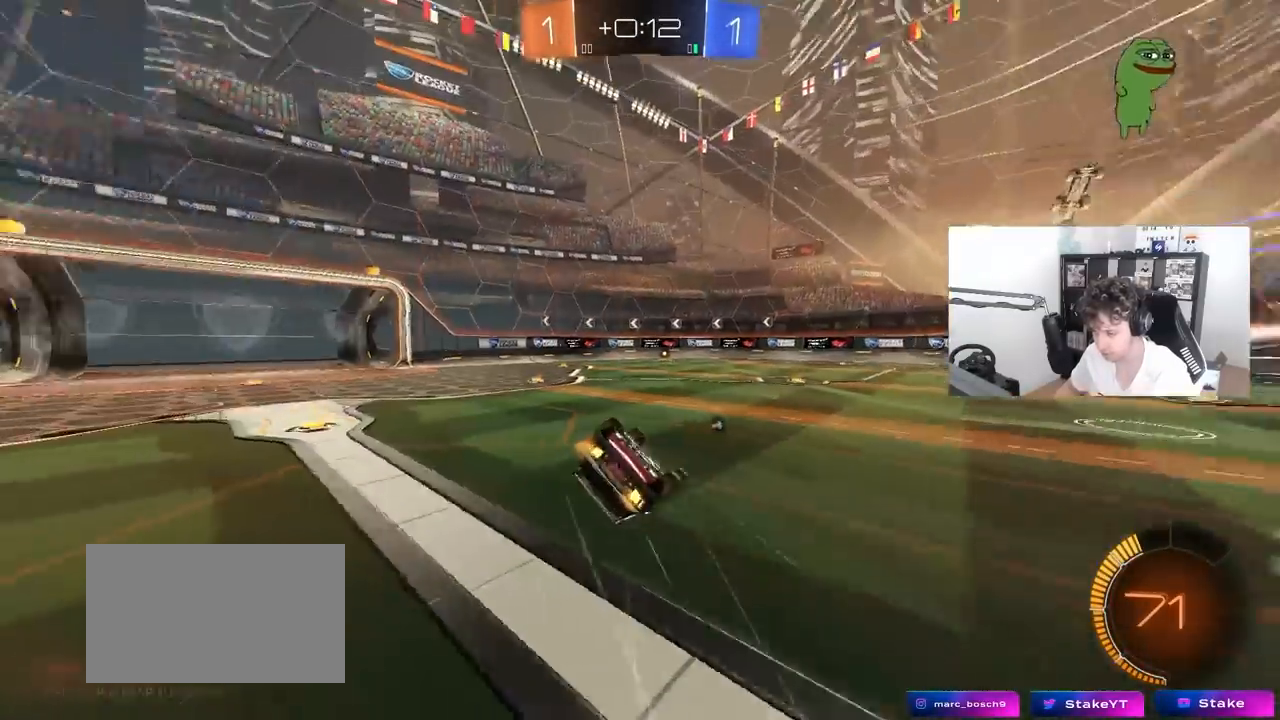
{"keys": ["a"], "mouse": [], "mouse_move": "still", "events": [[17, "space", "up"], [67, "s", "up"], [200, "s", "down"], [300, "space", "down"], [433, "s", "up"], [433, "shift", "up"], [483, "space", "up"]]}
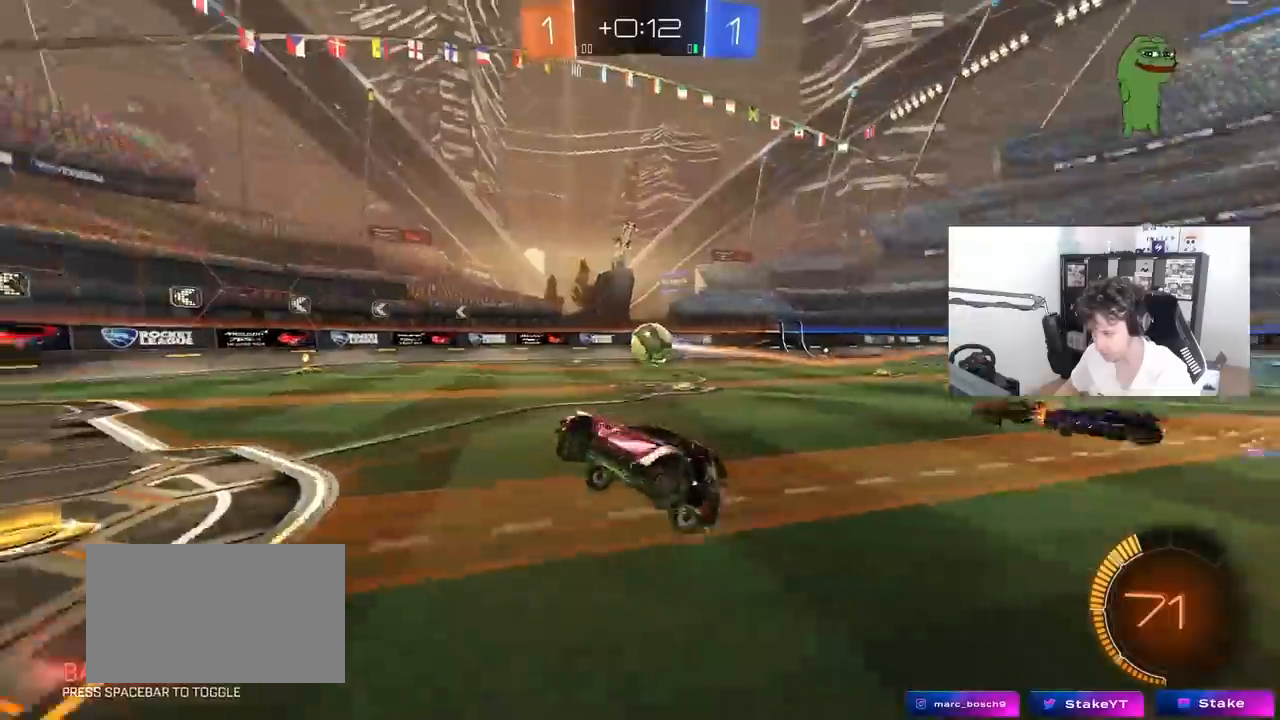
{"keys": ["w"], "mouse": [], "mouse_move": "still", "events": [[33, "a", "up"], [133, "w", "down"], [167, "a", "down"], [217, "a", "up"]]}